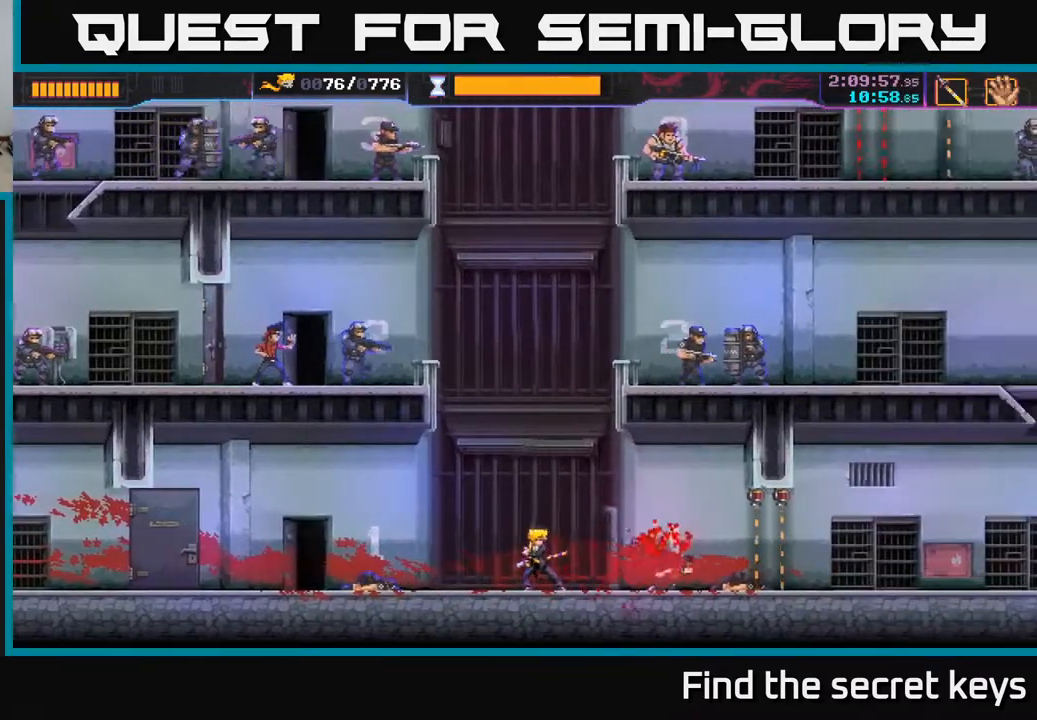
Gameplay with a controller (Xbox layout); each line is a JSON object with the inputs held at the frame after it. "events" lists button and stick changes between this image and that frame as [ms after this image, input, new state], when the widget could be followed in between.
{"buttons": [], "left_stick": "right", "right_stick": "center", "events": [[67, "left_stick", "right"]]}
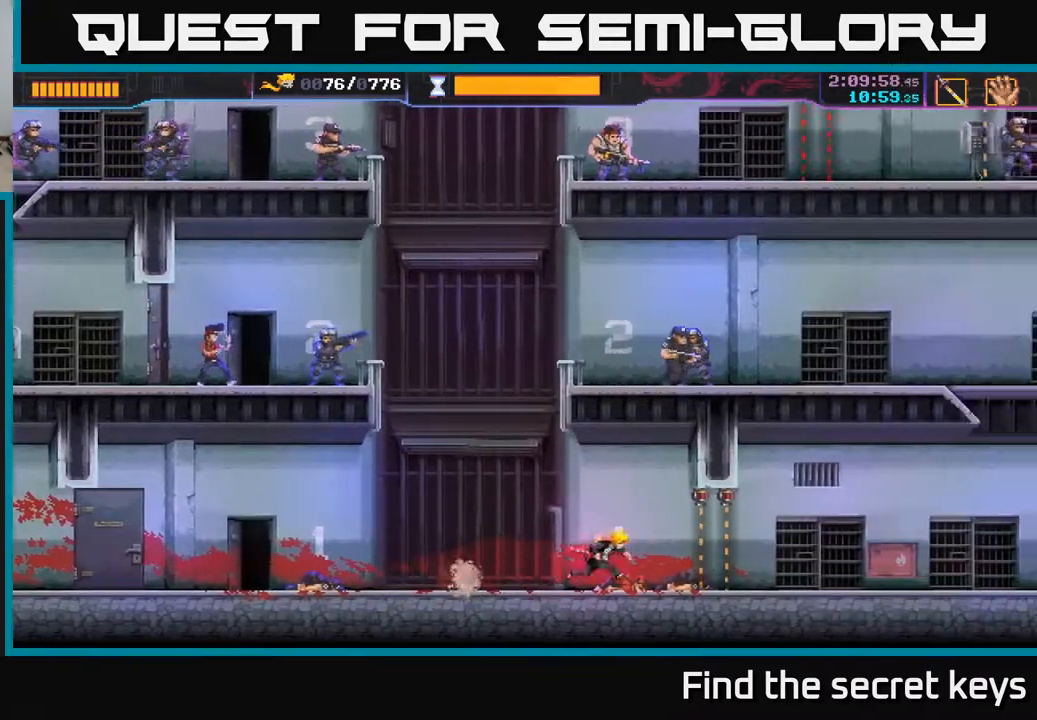
{"buttons": [], "left_stick": "right", "right_stick": "center", "events": [[50, "R2", "down"], [150, "R2", "up"], [267, "left_stick", "center"], [383, "left_stick", "right"]]}
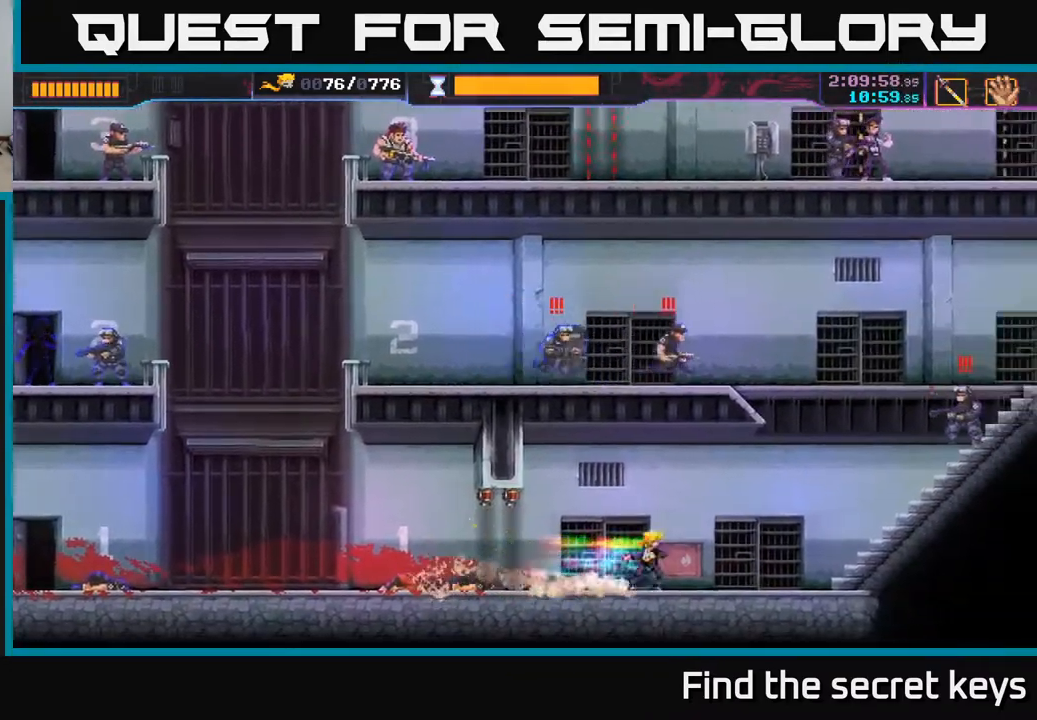
{"buttons": [], "left_stick": "up-right", "right_stick": "center", "events": [[283, "B", "down"], [283, "left_stick", "up-right"], [350, "B", "up"]]}
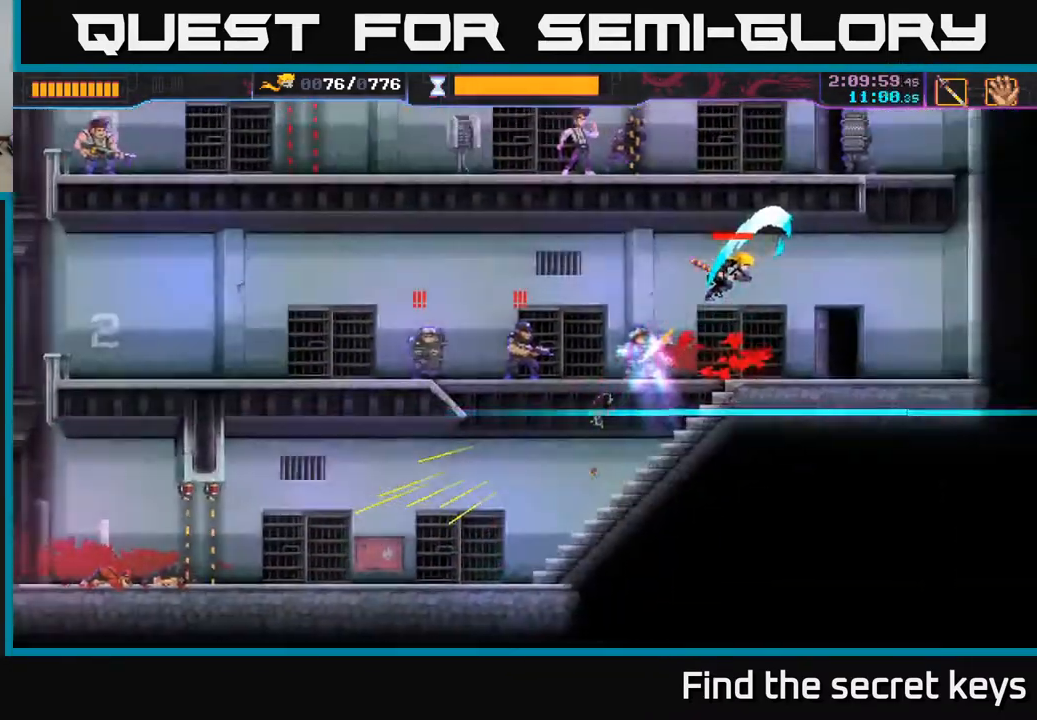
{"buttons": [], "left_stick": "left", "right_stick": "center", "events": [[400, "left_stick", "left"]]}
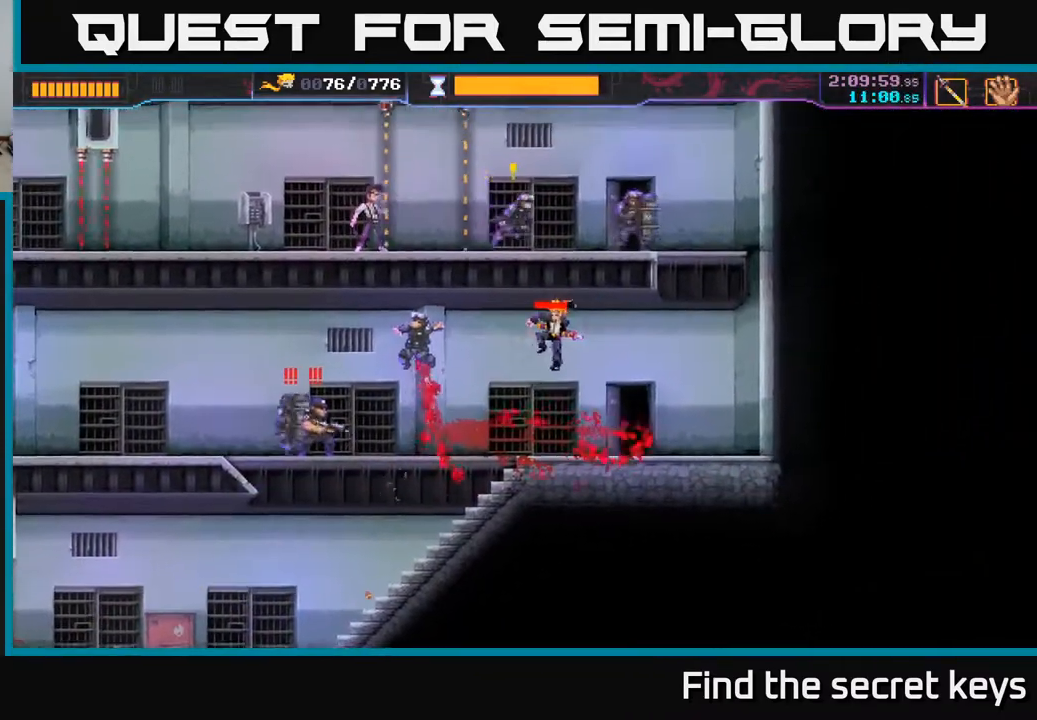
{"buttons": [], "left_stick": "left", "right_stick": "center", "events": [[167, "R2", "down"], [250, "R2", "up"], [300, "R2", "down"], [383, "R2", "up"], [450, "R2", "down"], [500, "R2", "up"]]}
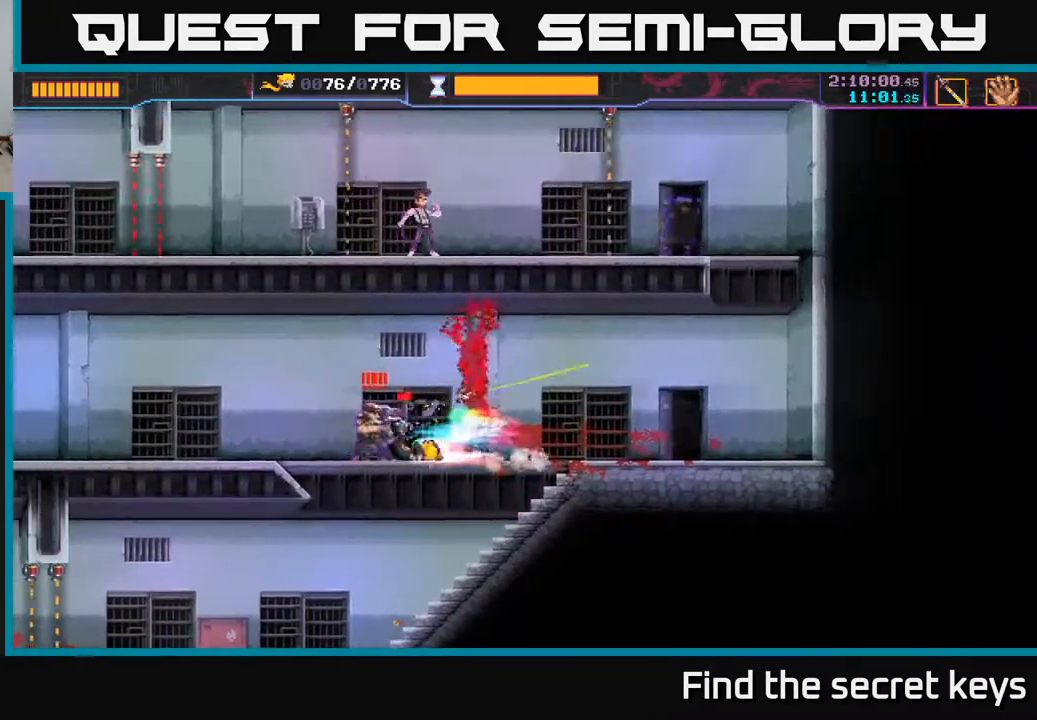
{"buttons": ["X", "R2"], "left_stick": "right", "right_stick": "center", "events": [[133, "left_stick", "right"], [183, "X", "down"], [250, "X", "up"], [317, "X", "down"], [383, "X", "up"], [450, "X", "down"], [500, "R2", "down"]]}
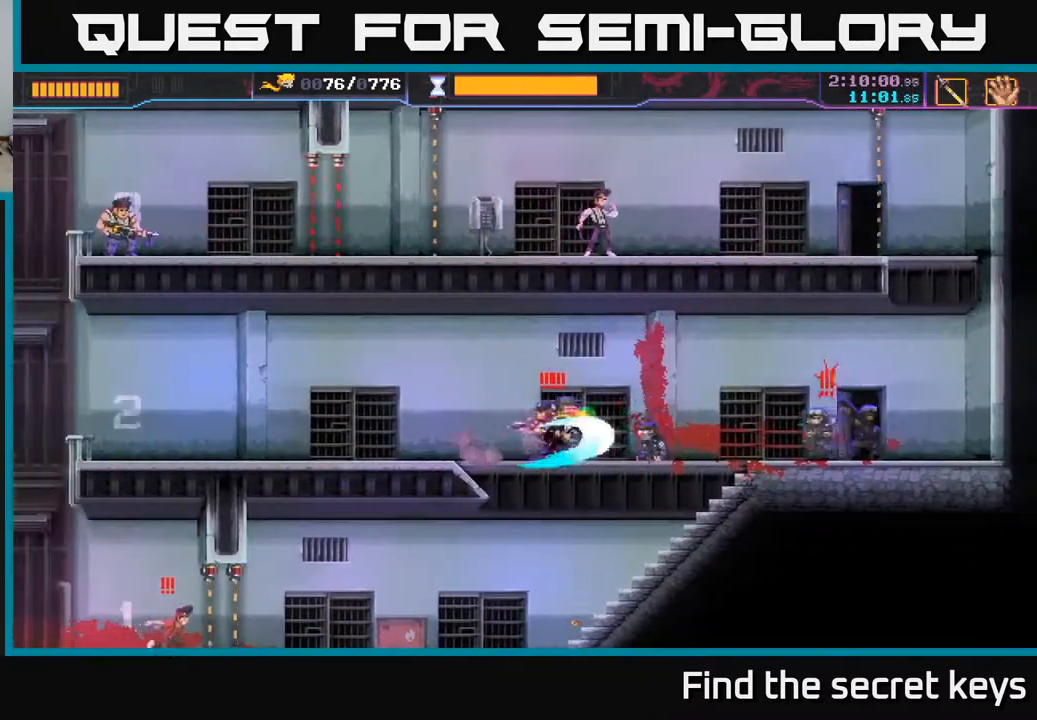
{"buttons": [], "left_stick": "left", "right_stick": "center", "events": [[17, "X", "up"], [117, "R2", "up"], [200, "left_stick", "up-left"], [250, "left_stick", "left"], [383, "R2", "down"], [467, "R2", "up"]]}
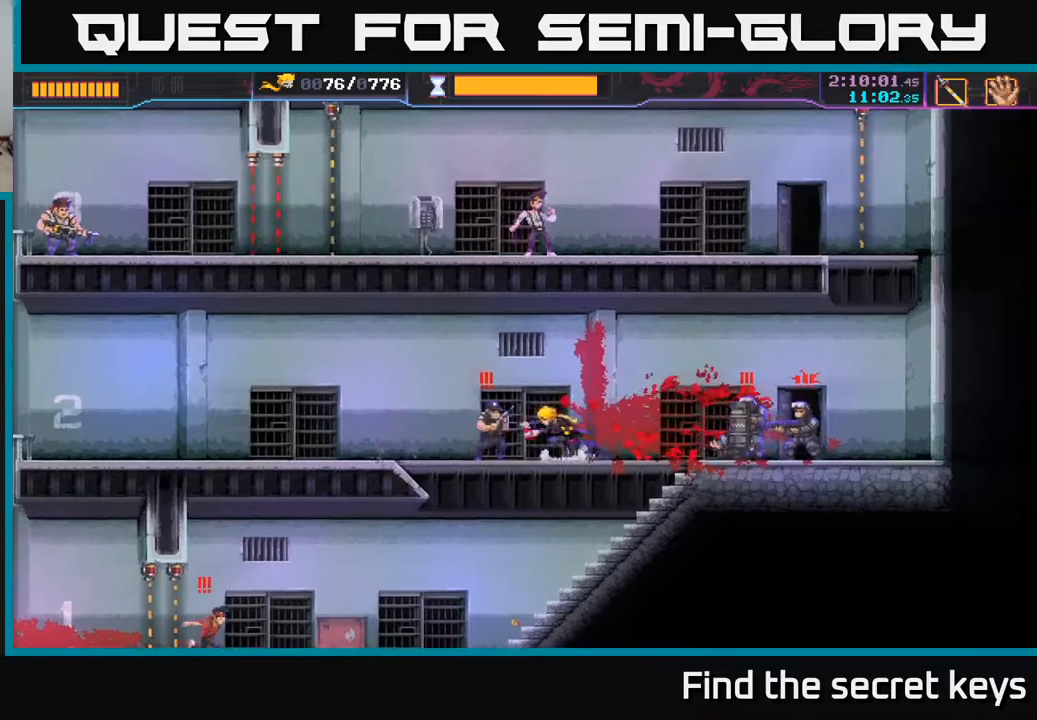
{"buttons": [], "left_stick": "right", "right_stick": "center", "events": [[17, "R2", "down"], [117, "R2", "up"], [200, "left_stick", "right"], [283, "X", "down"], [350, "X", "up"]]}
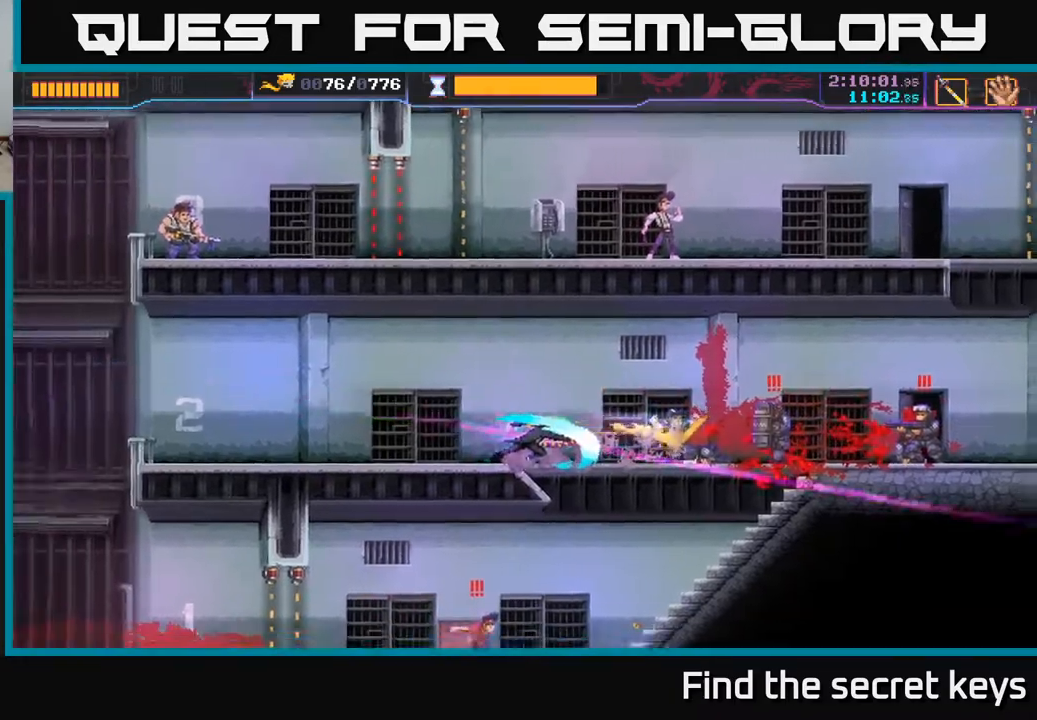
{"buttons": ["R2"], "left_stick": "right", "right_stick": "center", "events": [[250, "R2", "down"]]}
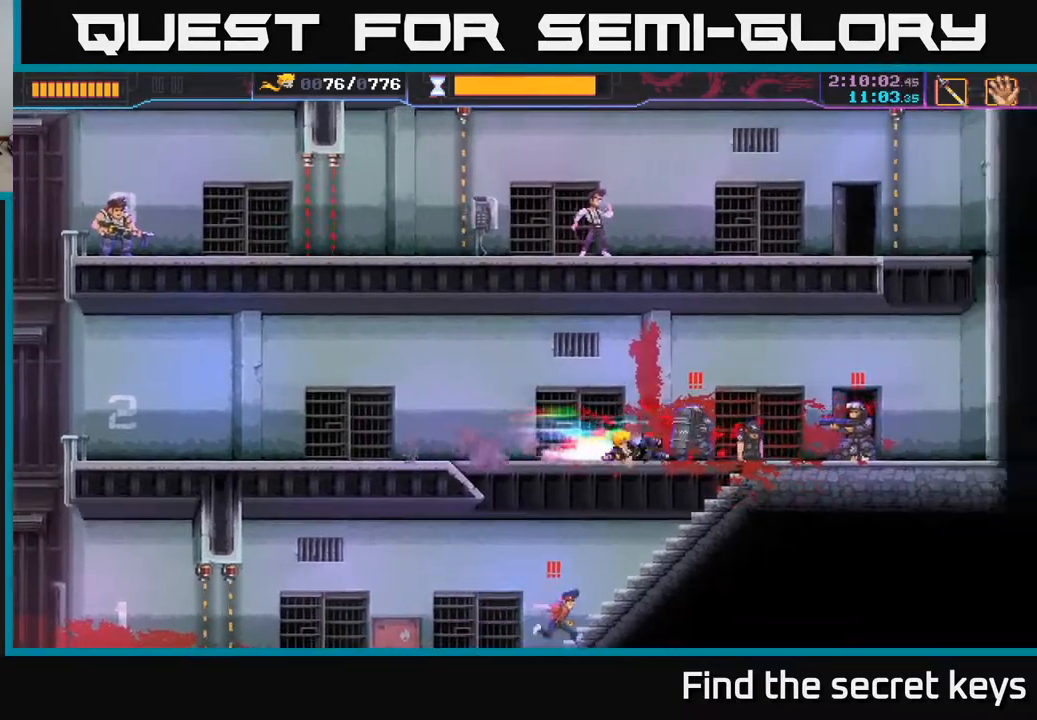
{"buttons": [], "left_stick": "left", "right_stick": "center", "events": [[17, "R2", "up"], [150, "X", "down"], [233, "X", "up"], [417, "left_stick", "left"]]}
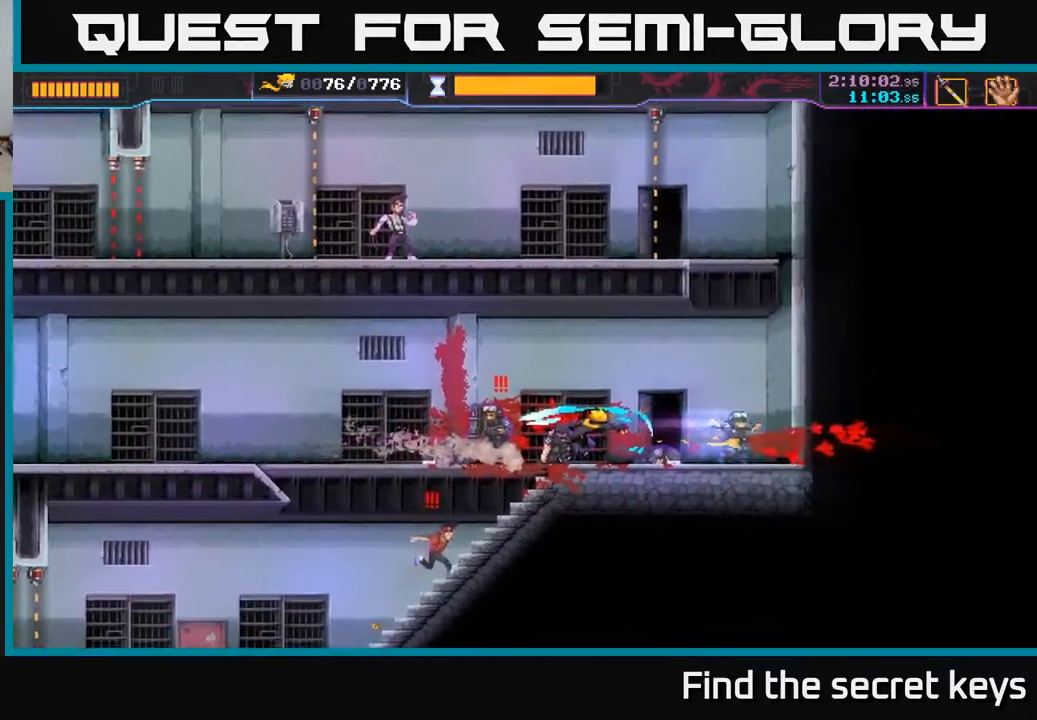
{"buttons": [], "left_stick": "down-left", "right_stick": "center", "events": [[117, "X", "down"], [200, "X", "up"], [317, "R2", "down"], [367, "left_stick", "down-left"], [417, "R2", "up"]]}
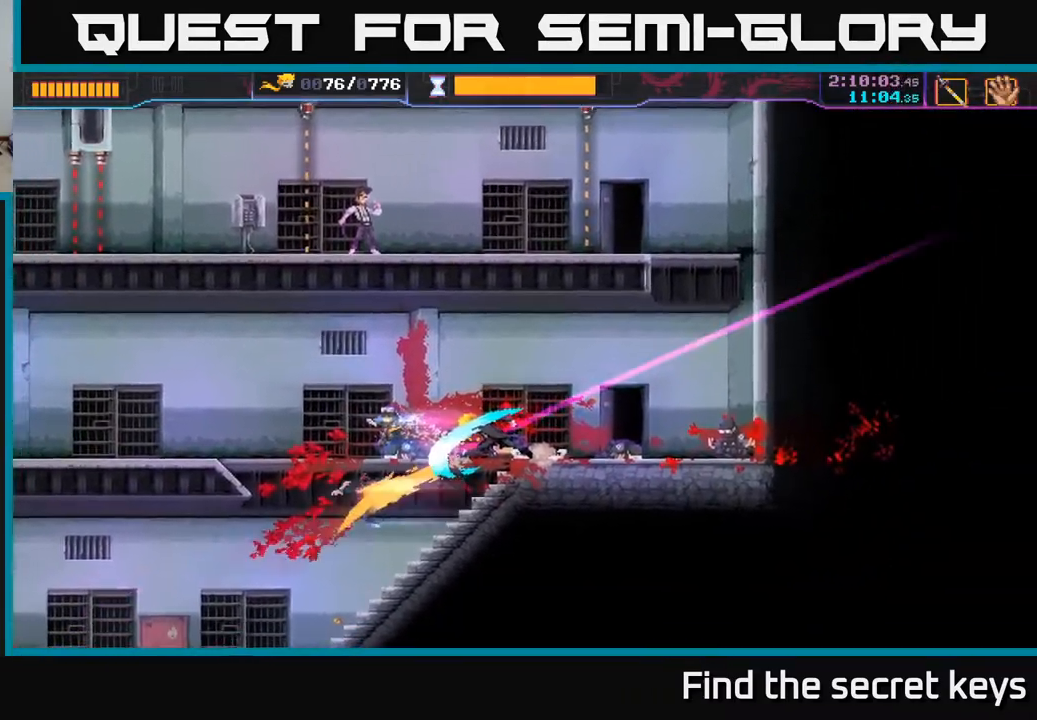
{"buttons": [], "left_stick": "center", "right_stick": "center", "events": [[33, "R2", "down"], [133, "R2", "up"], [250, "left_stick", "center"]]}
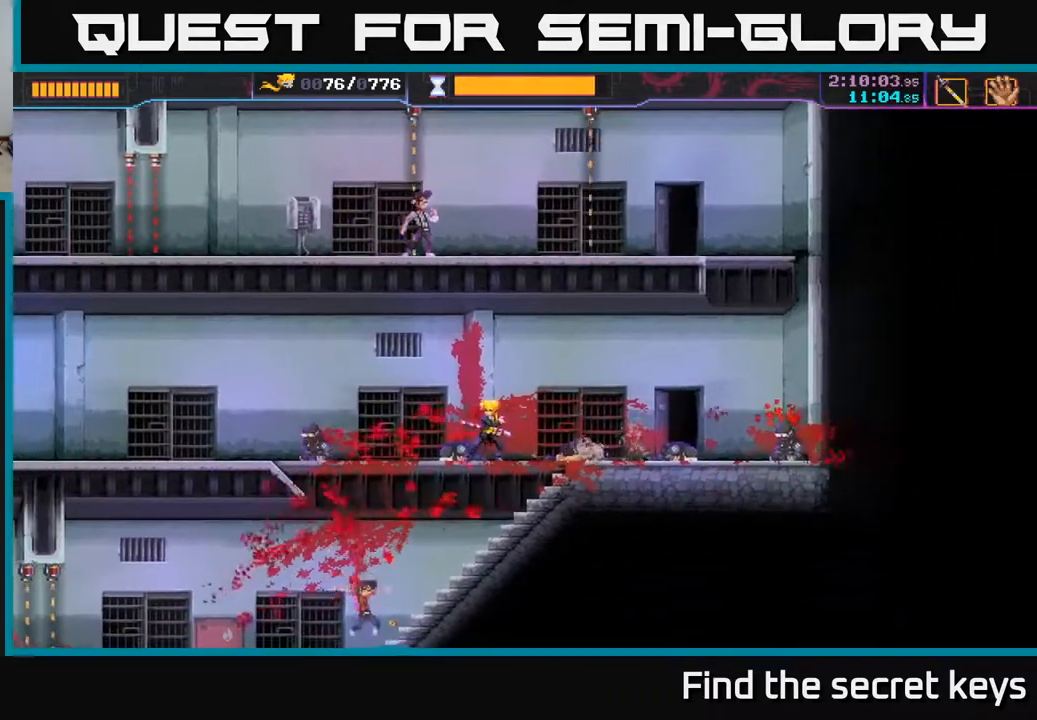
{"buttons": [], "left_stick": "up-left", "right_stick": "center", "events": [[150, "left_stick", "left"], [383, "left_stick", "up-left"]]}
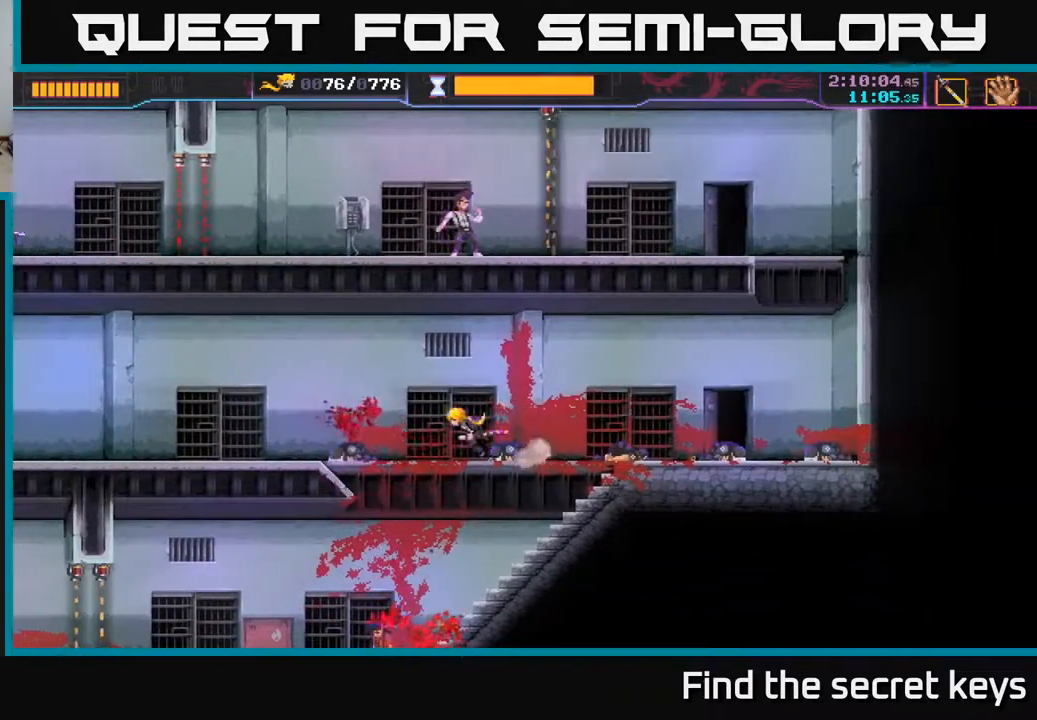
{"buttons": [], "left_stick": "center", "right_stick": "center", "events": [[483, "left_stick", "center"]]}
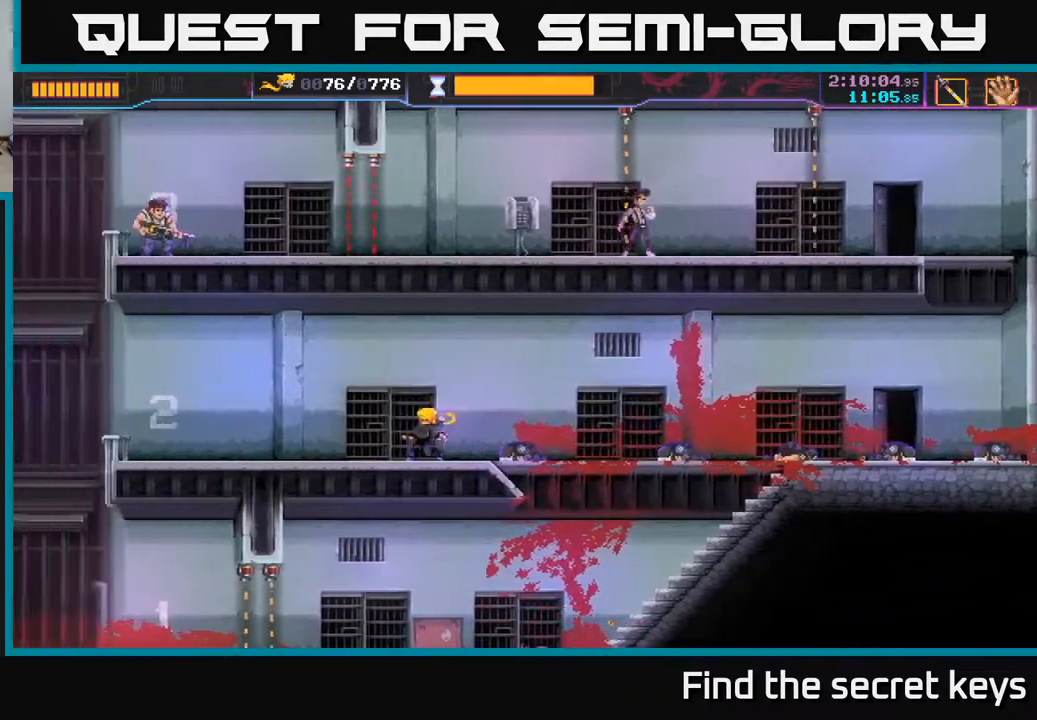
{"buttons": [], "left_stick": "left", "right_stick": "center", "events": [[217, "left_stick", "left"]]}
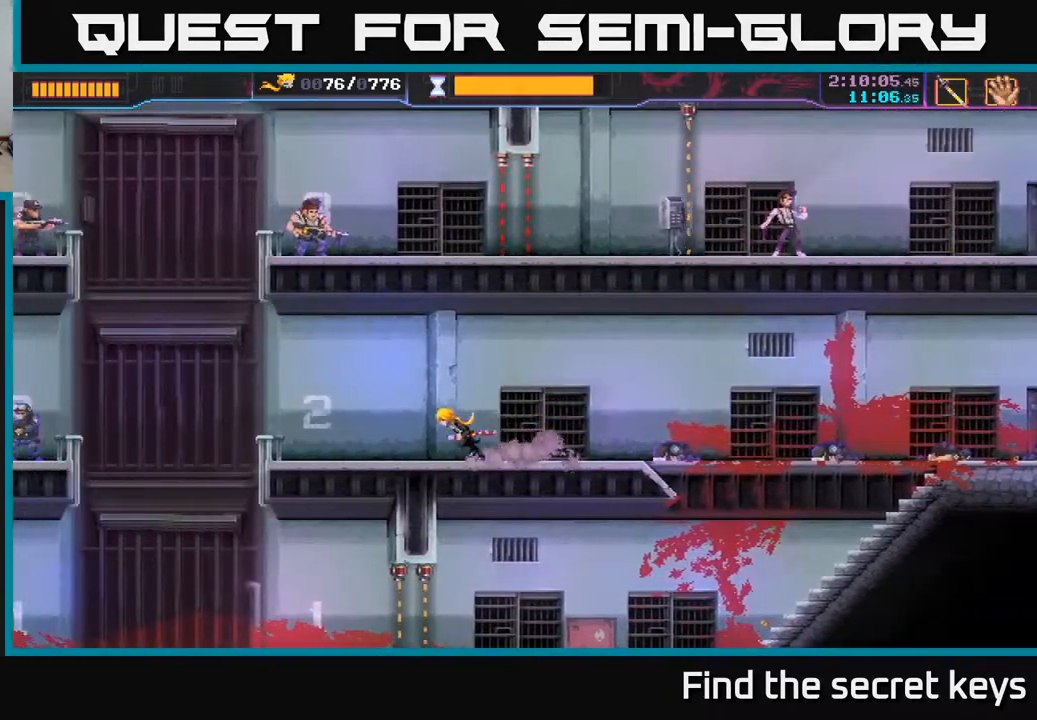
{"buttons": ["A"], "left_stick": "left", "right_stick": "center", "events": [[250, "A", "down"]]}
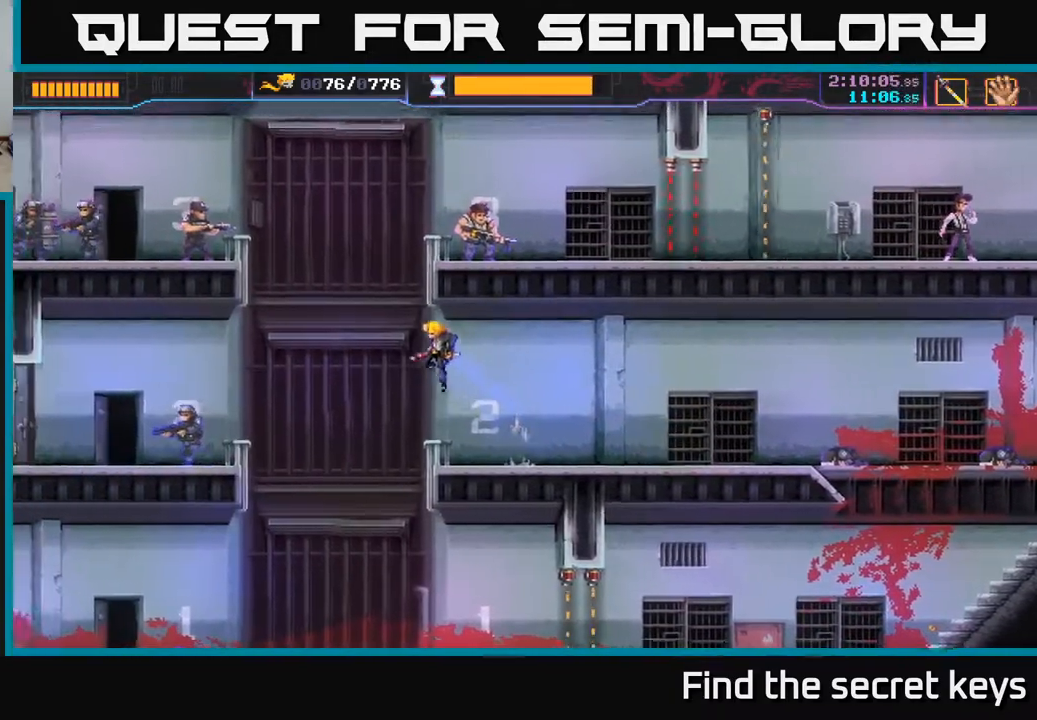
{"buttons": ["B"], "left_stick": "left", "right_stick": "center", "events": [[183, "A", "up"], [350, "B", "down"]]}
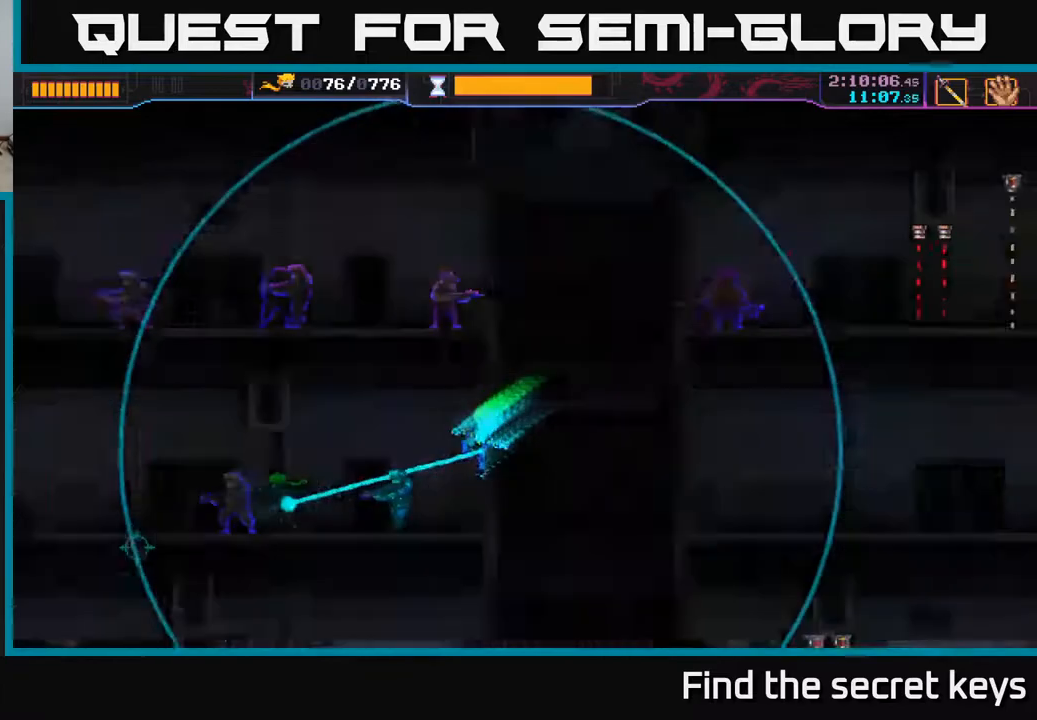
{"buttons": [], "left_stick": "left", "right_stick": "center", "events": [[300, "B", "up"]]}
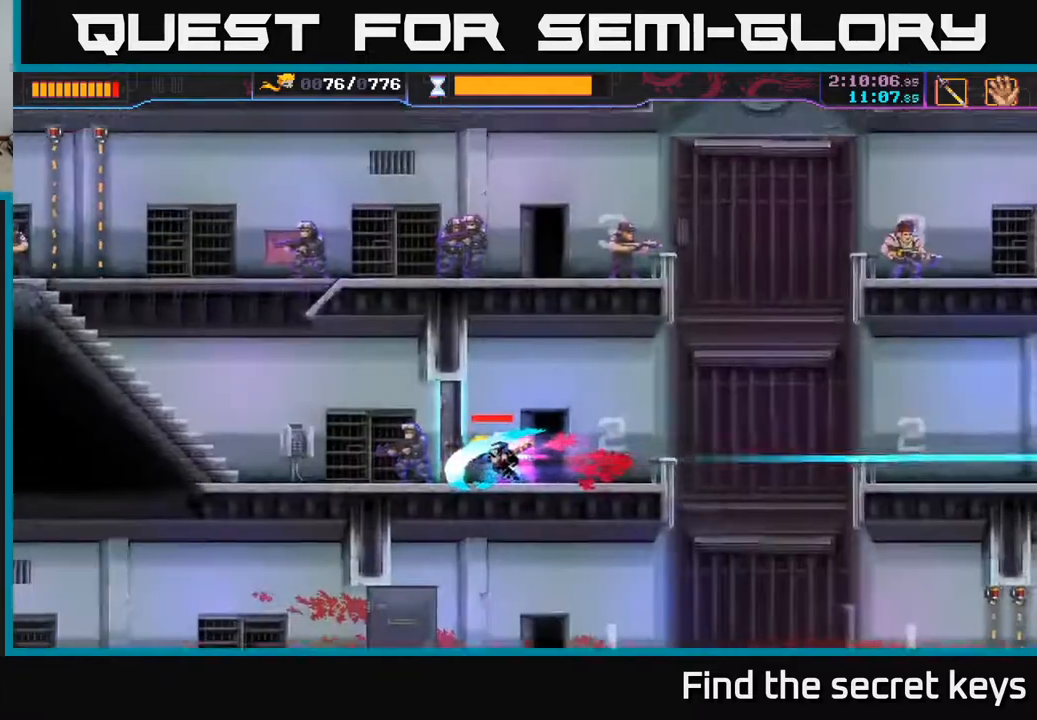
{"buttons": [], "left_stick": "left", "right_stick": "center", "events": [[67, "left_stick", "center"], [267, "left_stick", "left"], [400, "X", "down"], [483, "X", "up"]]}
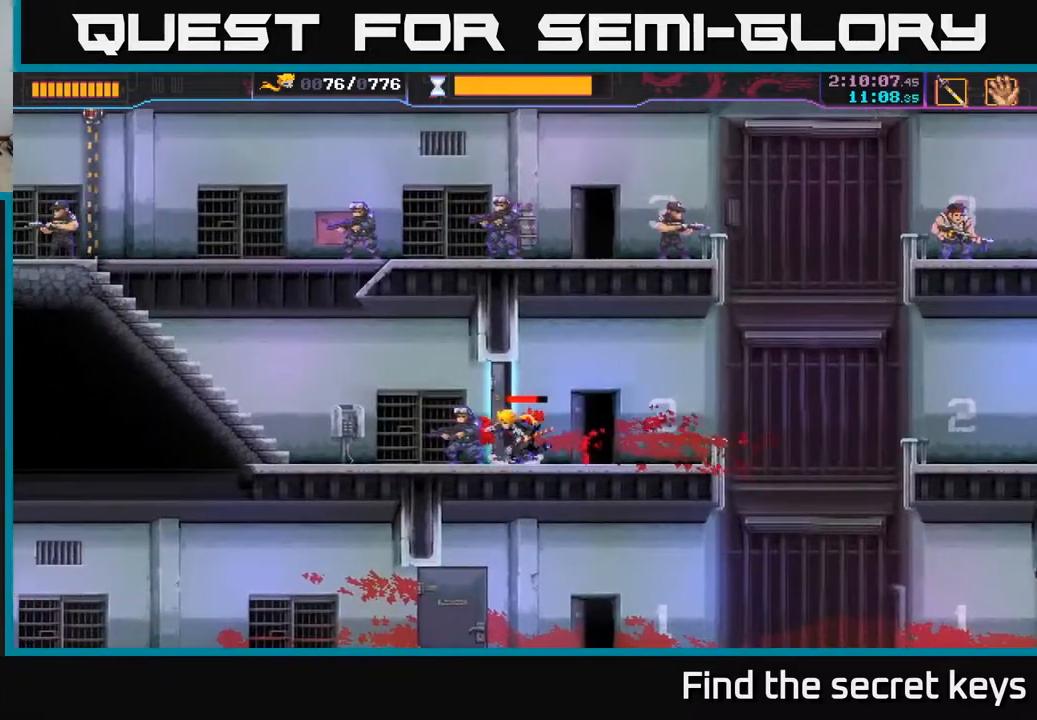
{"buttons": [], "left_stick": "center", "right_stick": "center", "events": [[117, "X", "down"], [217, "X", "up"], [317, "left_stick", "center"]]}
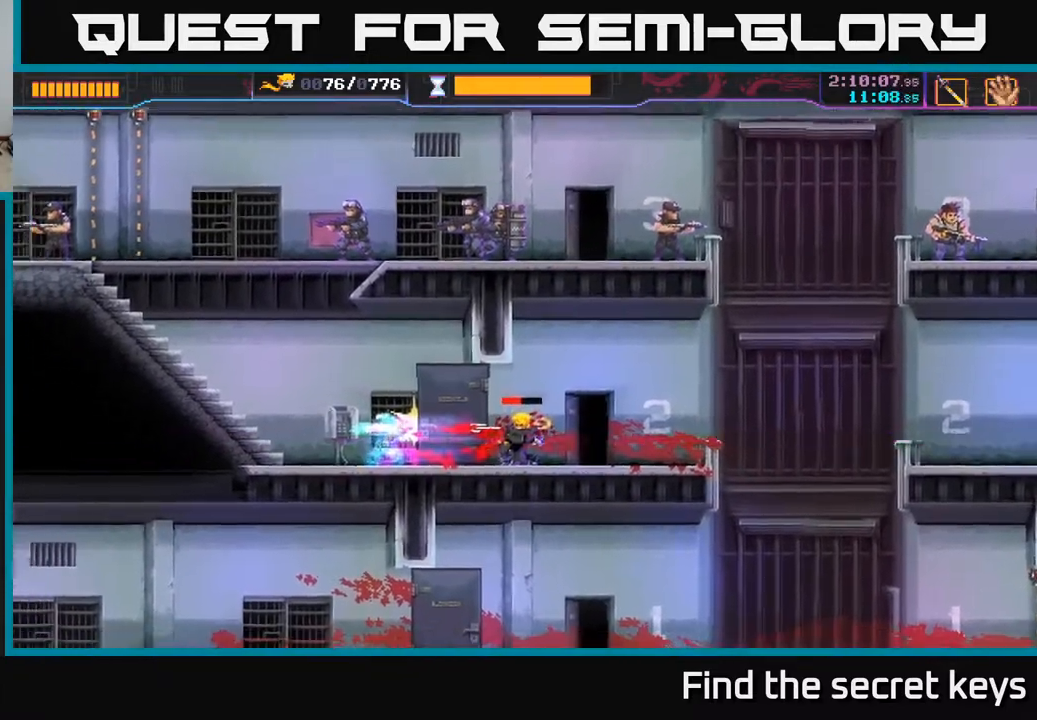
{"buttons": [], "left_stick": "center", "right_stick": "center", "events": []}
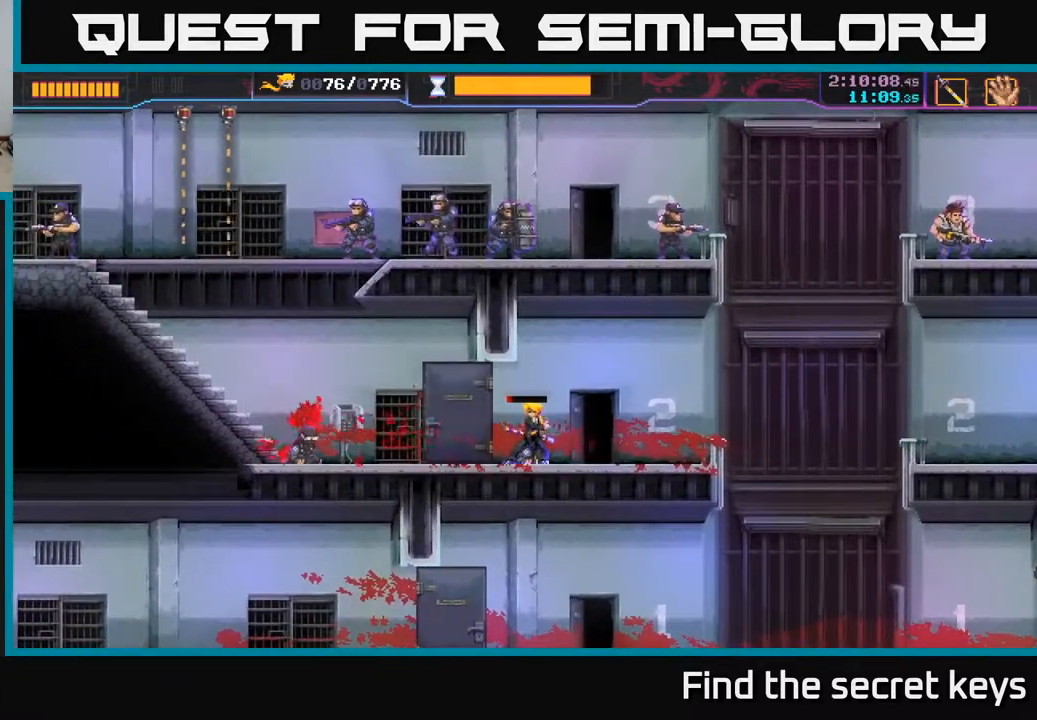
{"buttons": [], "left_stick": "center", "right_stick": "center", "events": []}
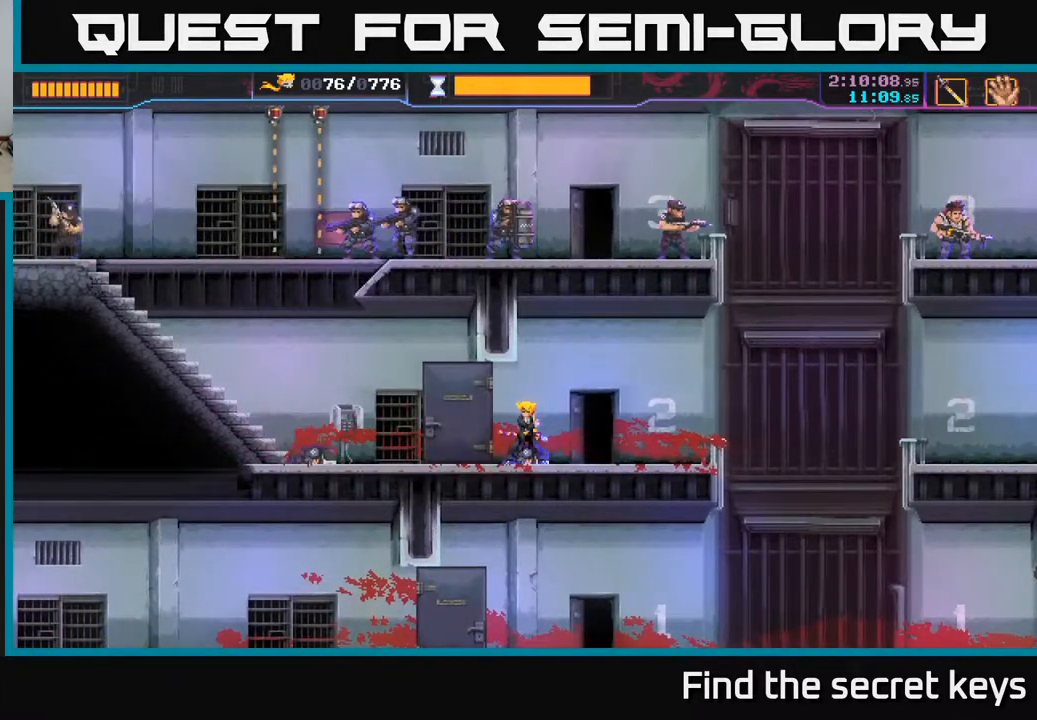
{"buttons": [], "left_stick": "center", "right_stick": "center", "events": []}
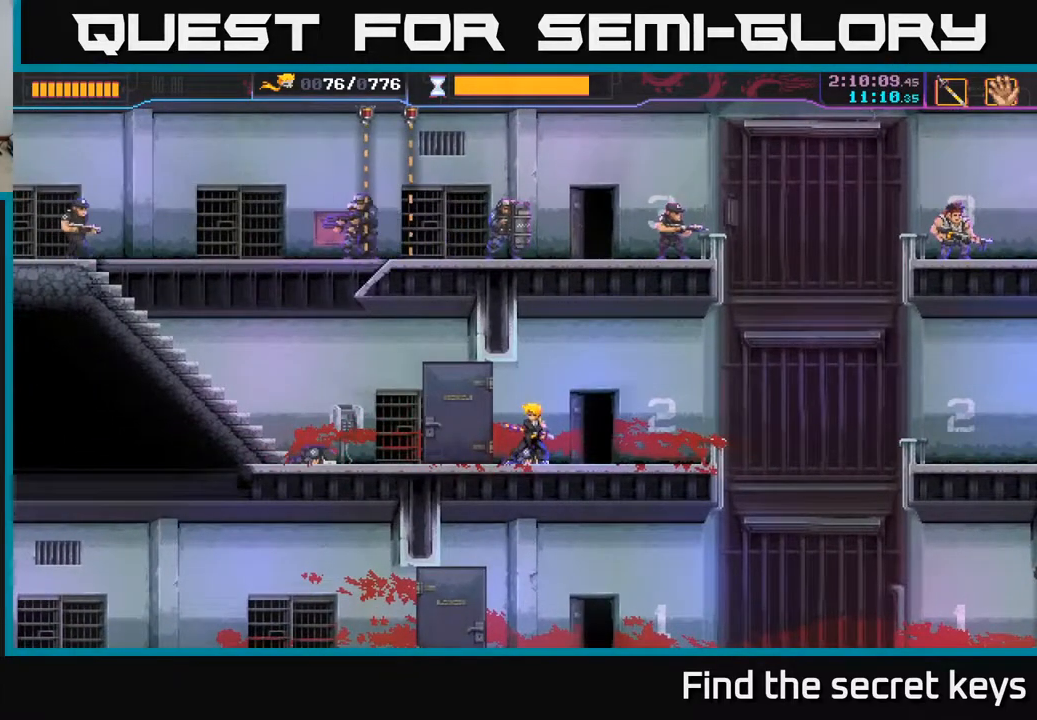
{"buttons": [], "left_stick": "right", "right_stick": "center", "events": [[250, "left_stick", "right"]]}
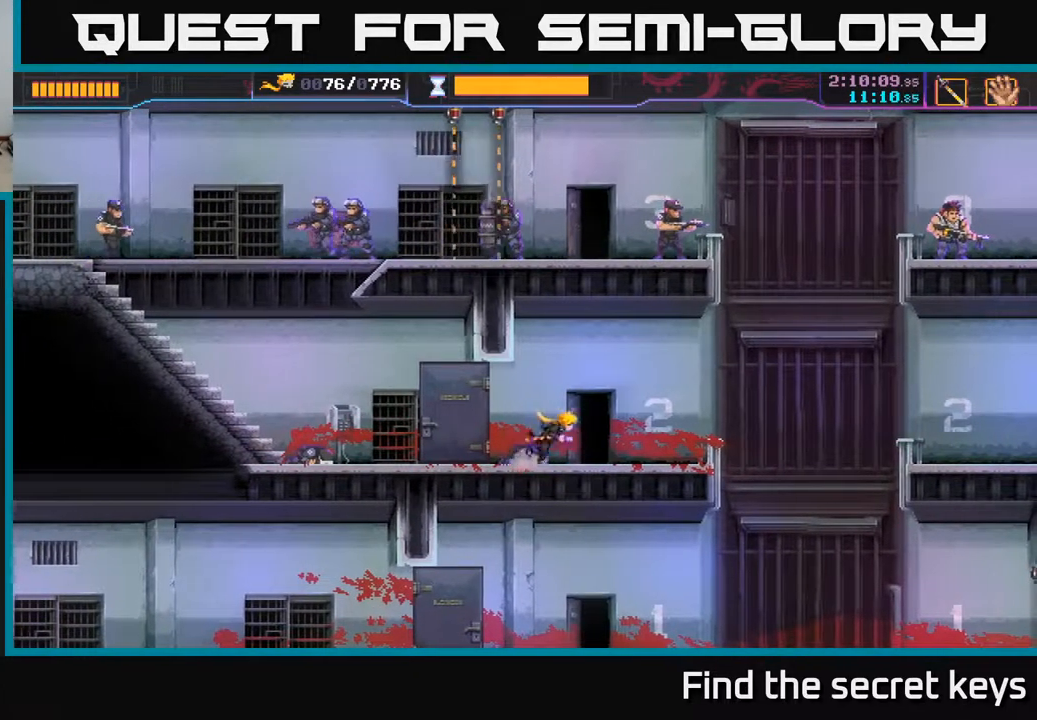
{"buttons": [], "left_stick": "center", "right_stick": "center", "events": [[100, "left_stick", "center"]]}
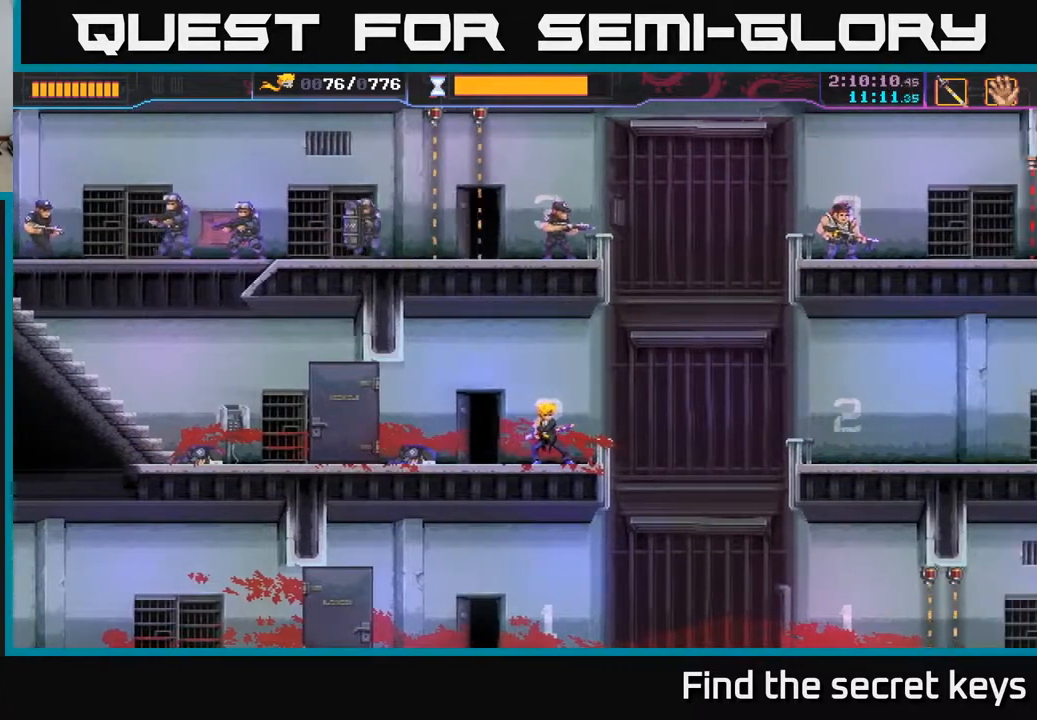
{"buttons": [], "left_stick": "center", "right_stick": "center", "events": []}
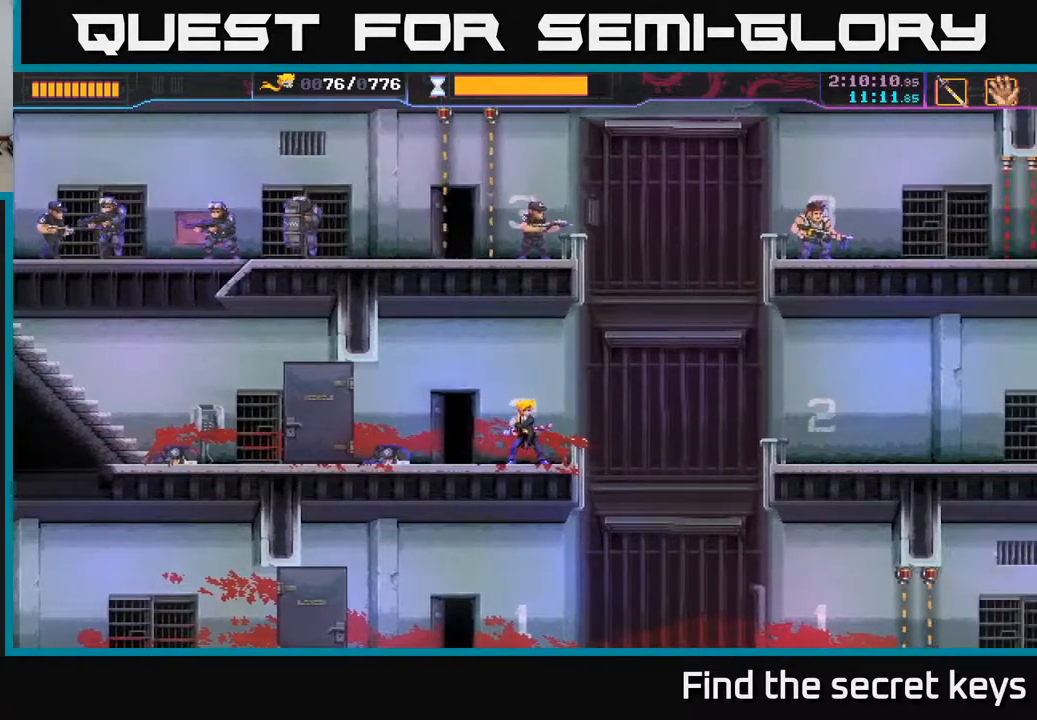
{"buttons": [], "left_stick": "center", "right_stick": "center", "events": []}
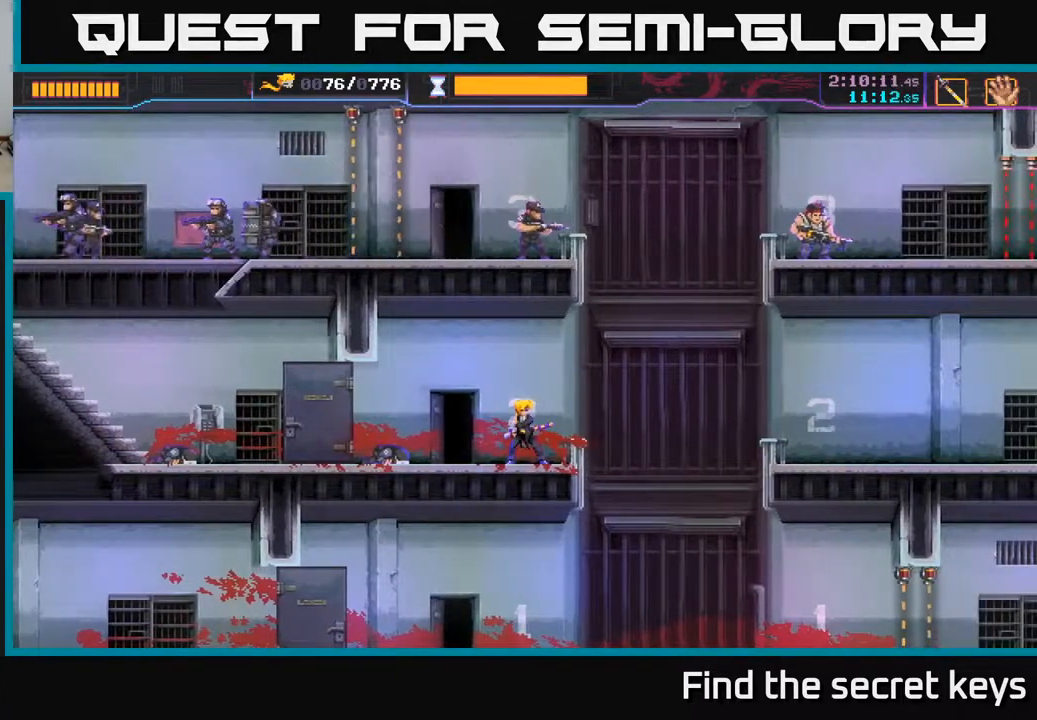
{"buttons": [], "left_stick": "center", "right_stick": "center", "events": []}
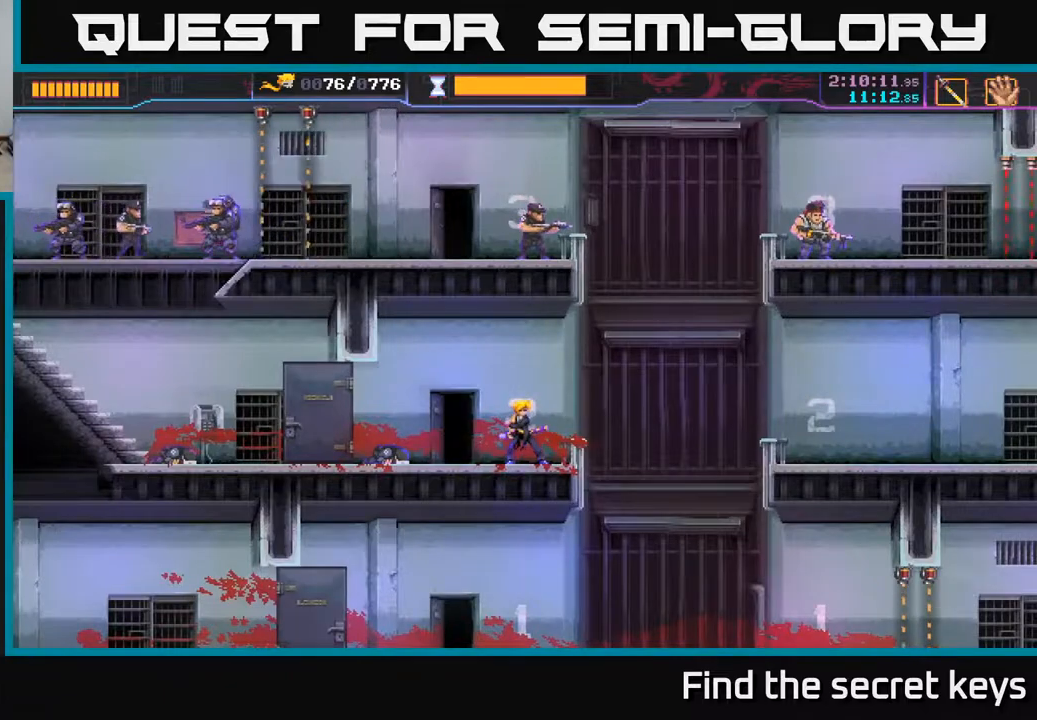
{"buttons": [], "left_stick": "center", "right_stick": "center", "events": []}
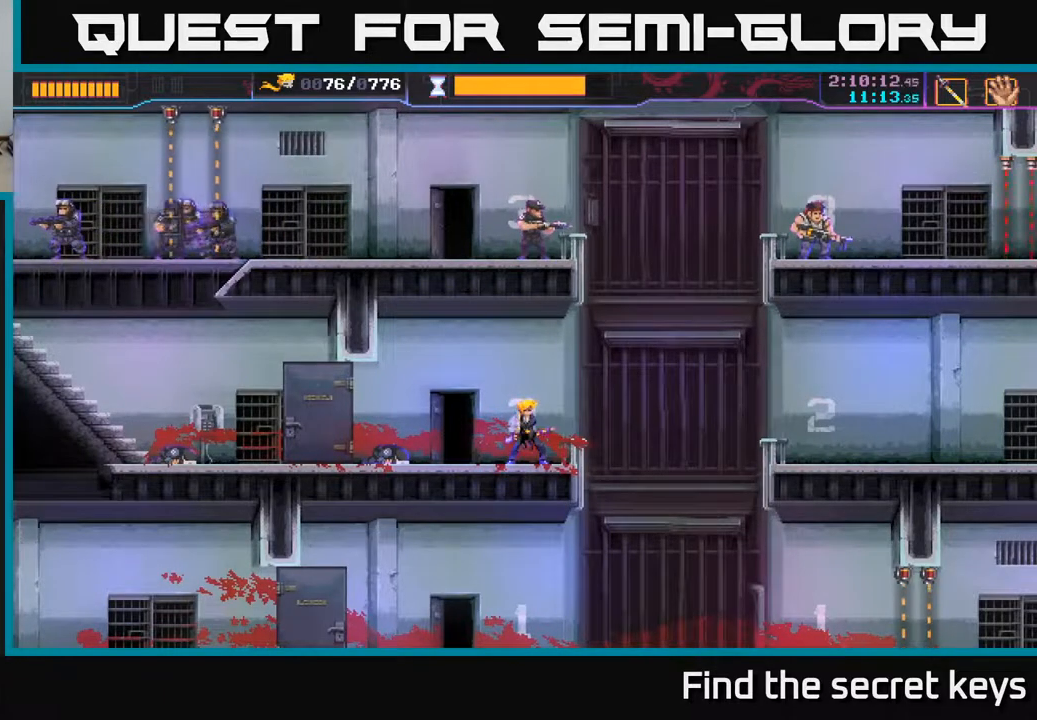
{"buttons": [], "left_stick": "center", "right_stick": "center", "events": [[33, "left_stick", "left"], [433, "left_stick", "center"]]}